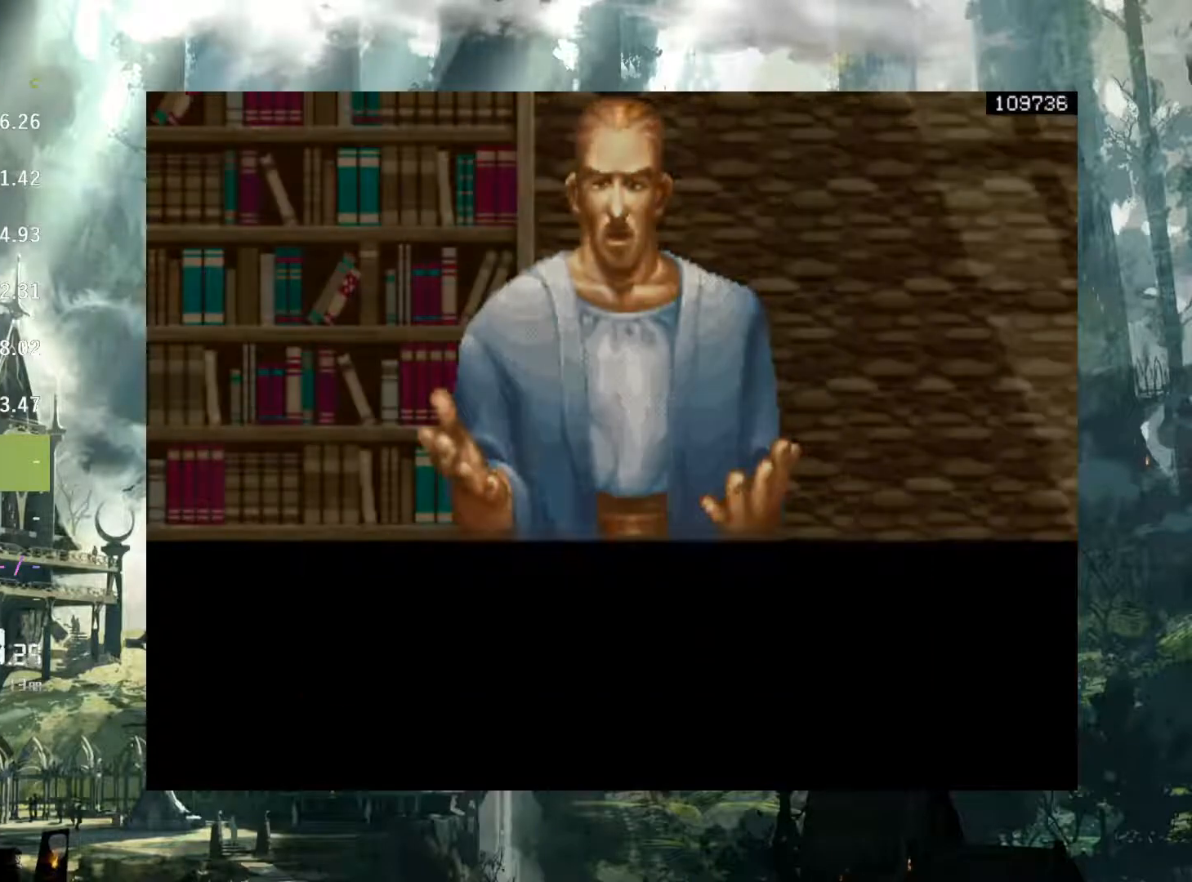
Gameplay with a controller (Xbox layout); each line is a JSON object with the inputs held at the frame after it. "events" lists button and stick changes between this image and that frame as [ms after this image, input, new state], when the widget could be followed in between. Not read: L3 R3 START left_stick right_stick.
{"buttons": ["DPAD_RIGHT"], "events": []}
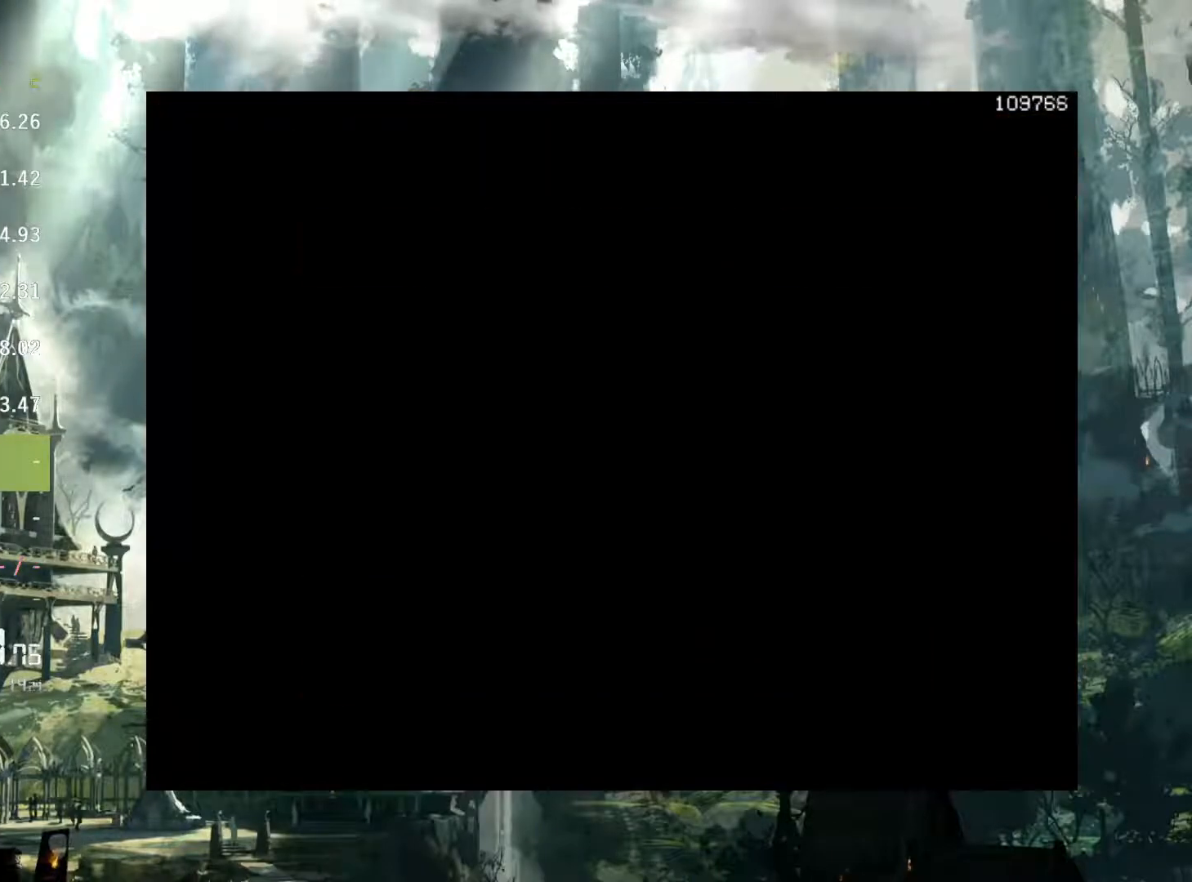
{"buttons": ["DPAD_RIGHT"], "events": []}
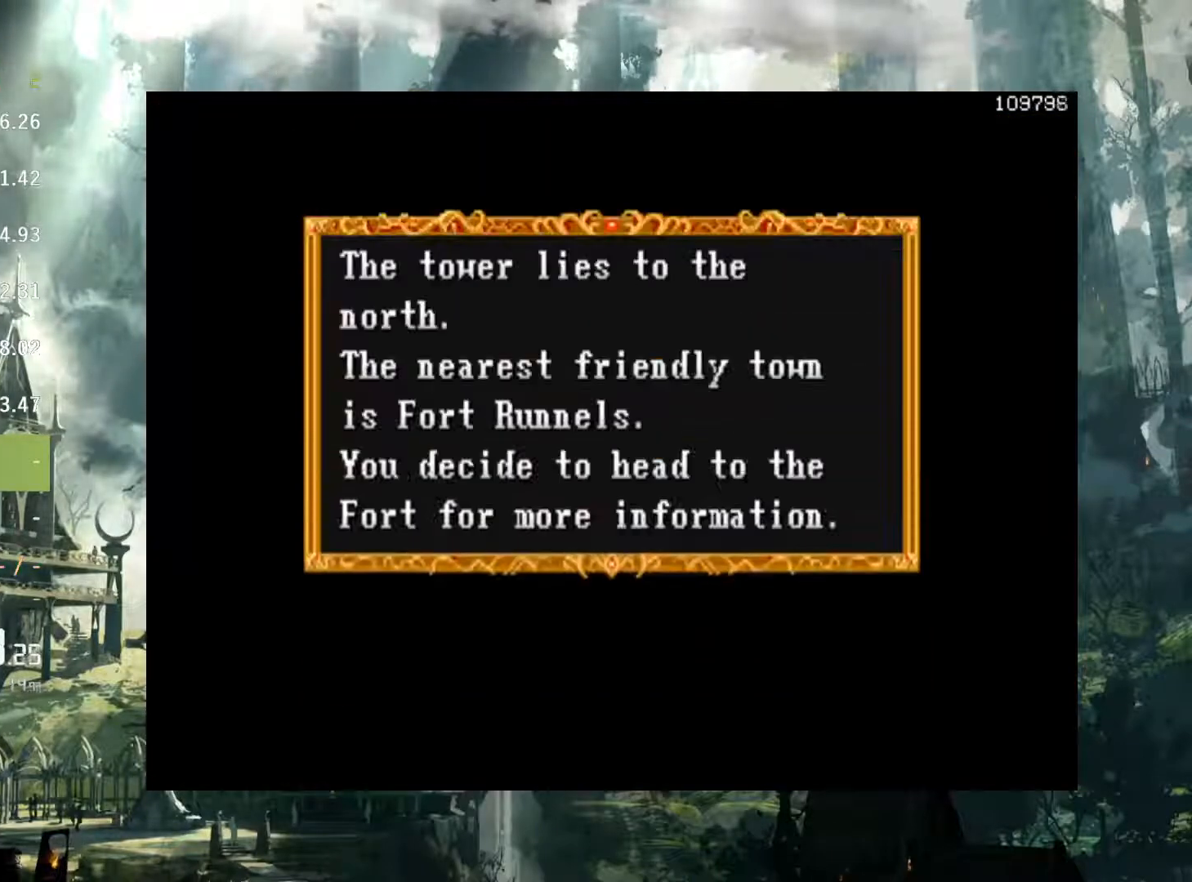
{"buttons": [], "events": [[383, "DPAD_RIGHT", "up"]]}
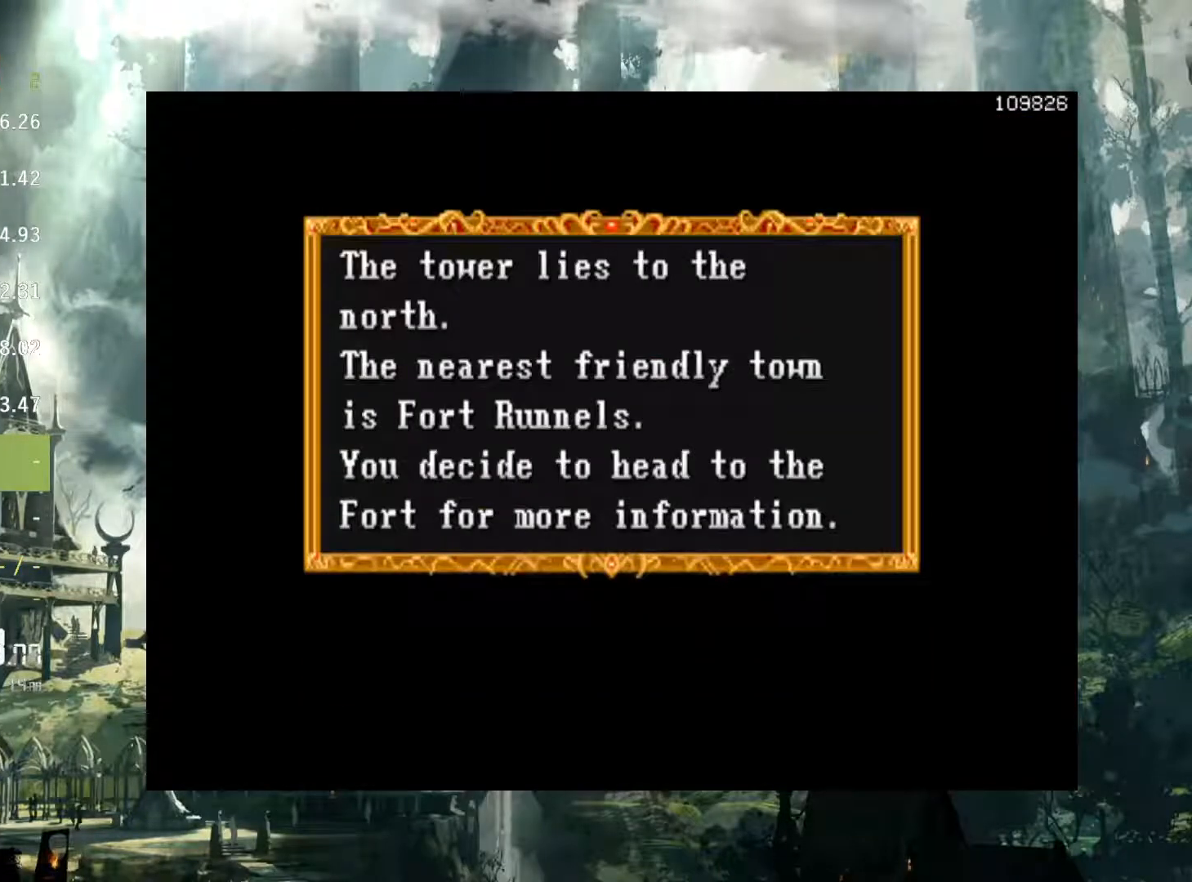
{"buttons": ["DPAD_RIGHT"], "events": [[100, "X", "down"], [150, "X", "up"], [217, "DPAD_RIGHT", "down"]]}
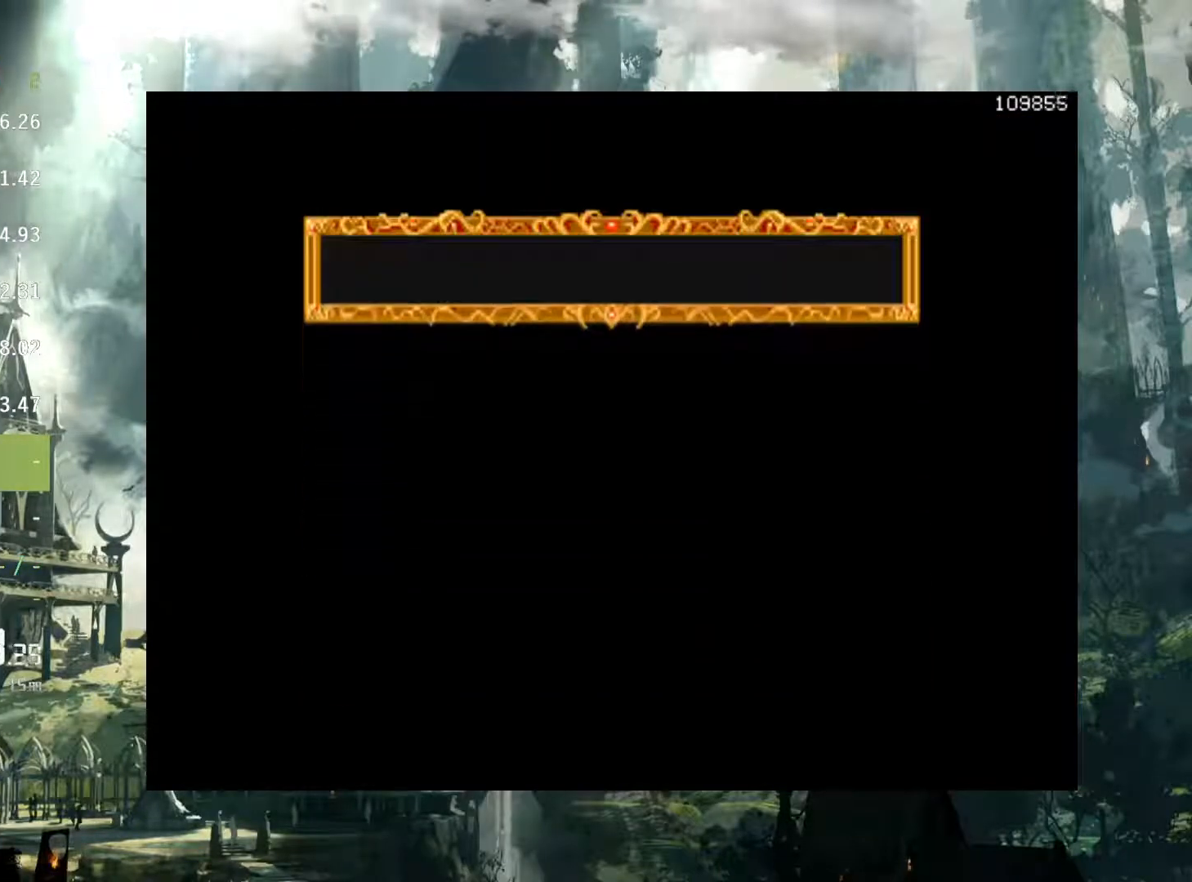
{"buttons": ["DPAD_RIGHT"], "events": []}
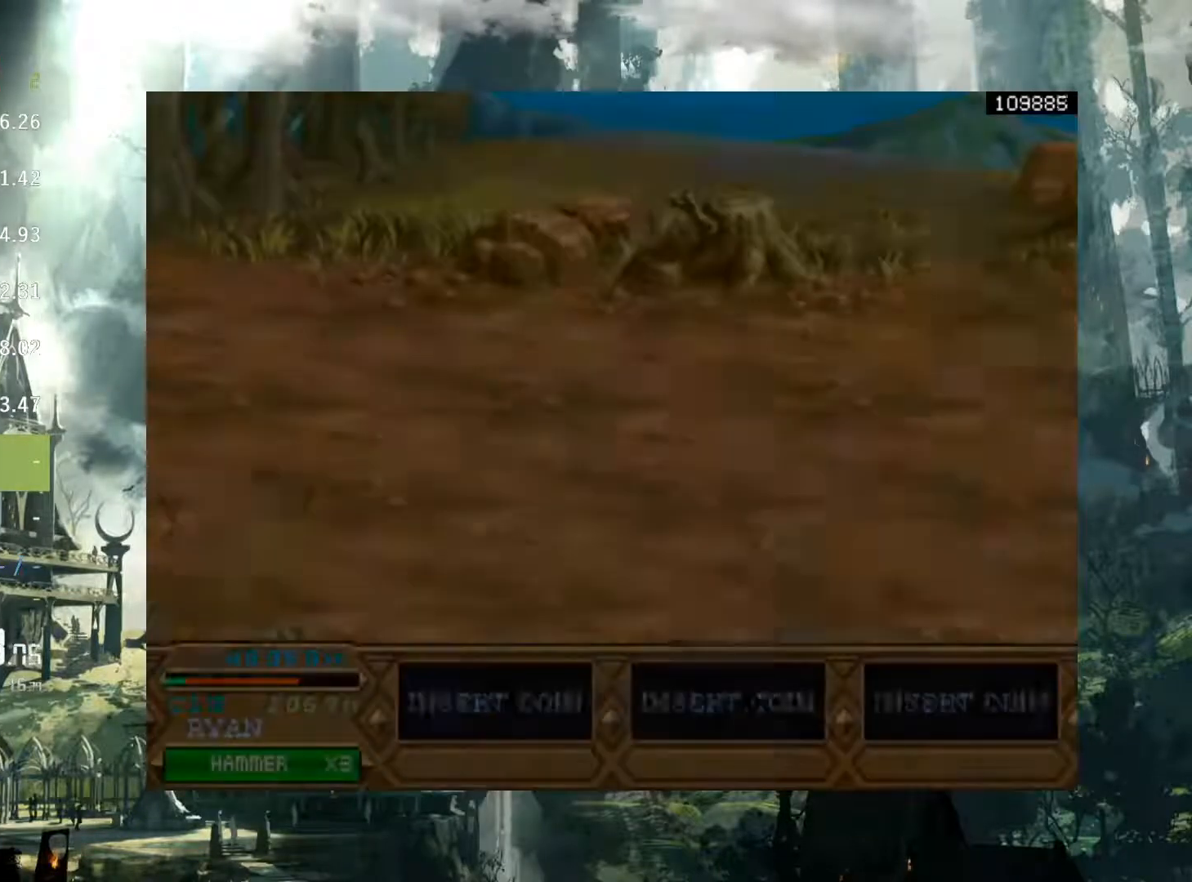
{"buttons": ["DPAD_RIGHT"], "events": []}
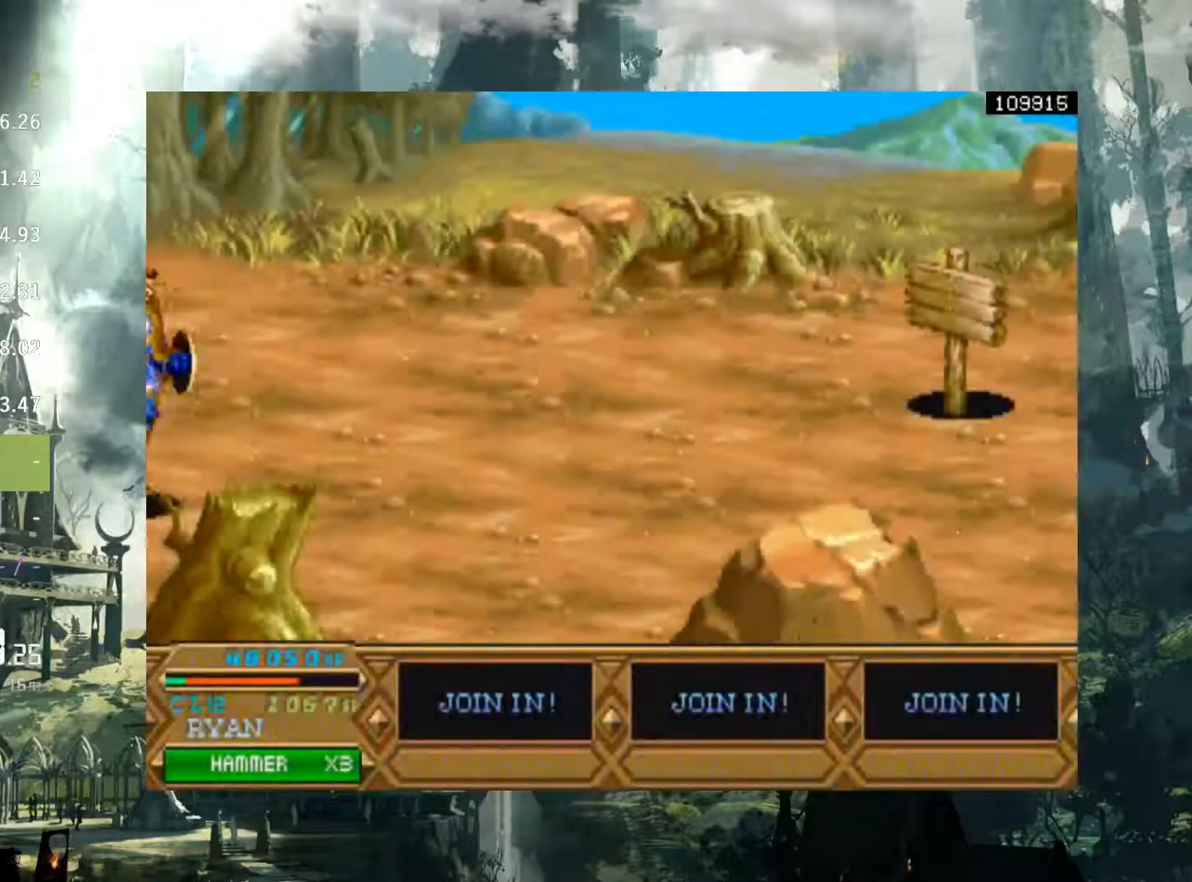
{"buttons": ["DPAD_RIGHT"], "events": []}
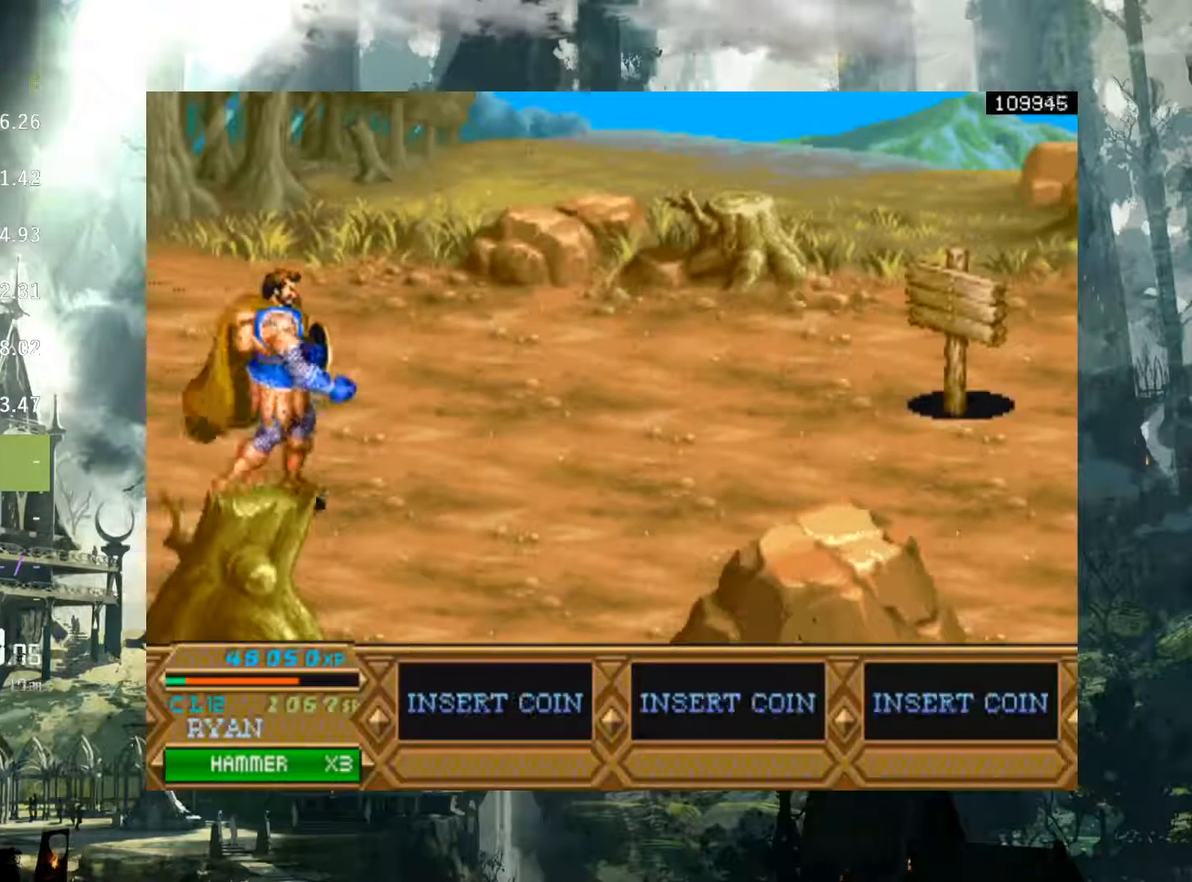
{"buttons": ["DPAD_RIGHT"], "events": []}
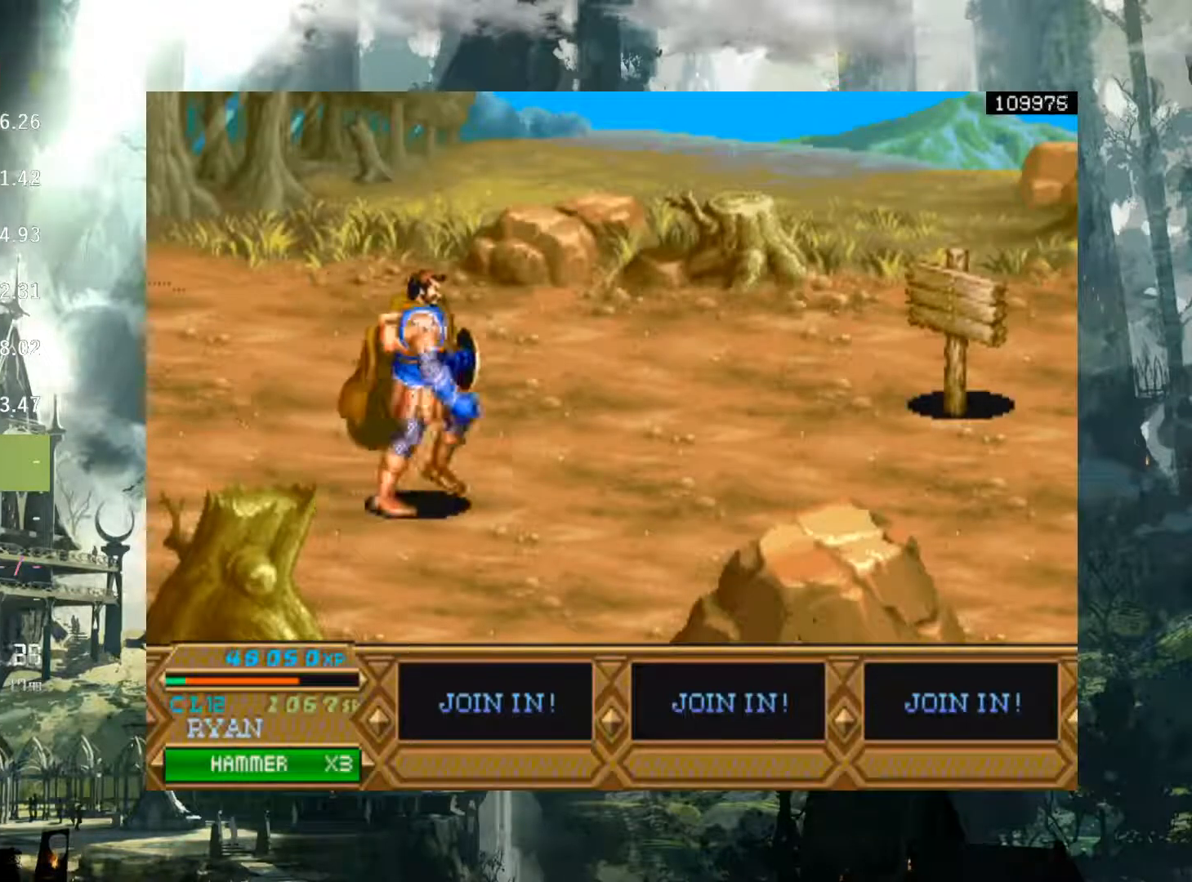
{"buttons": ["DPAD_RIGHT"], "events": []}
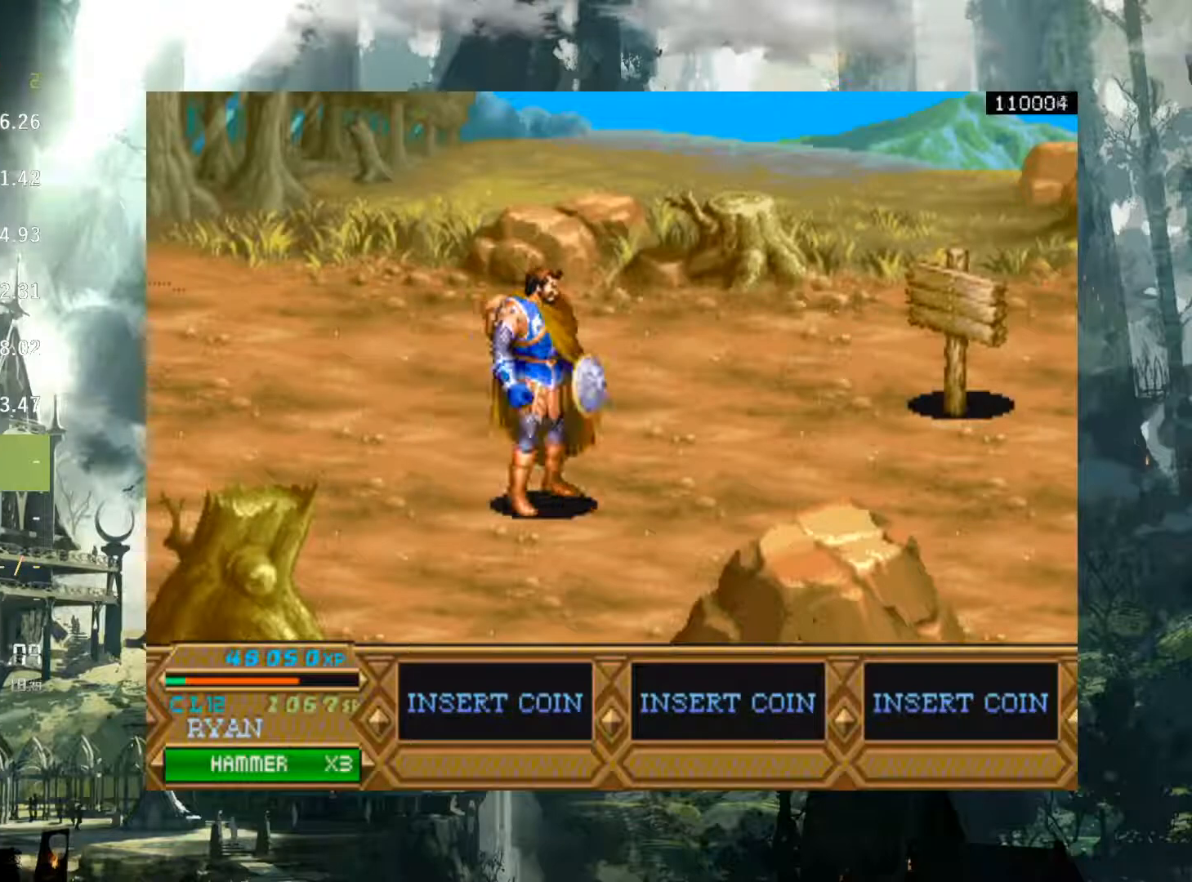
{"buttons": ["DPAD_RIGHT"], "events": [[50, "DPAD_RIGHT", "up"], [133, "DPAD_RIGHT", "down"], [267, "DPAD_RIGHT", "up"], [317, "DPAD_RIGHT", "down"]]}
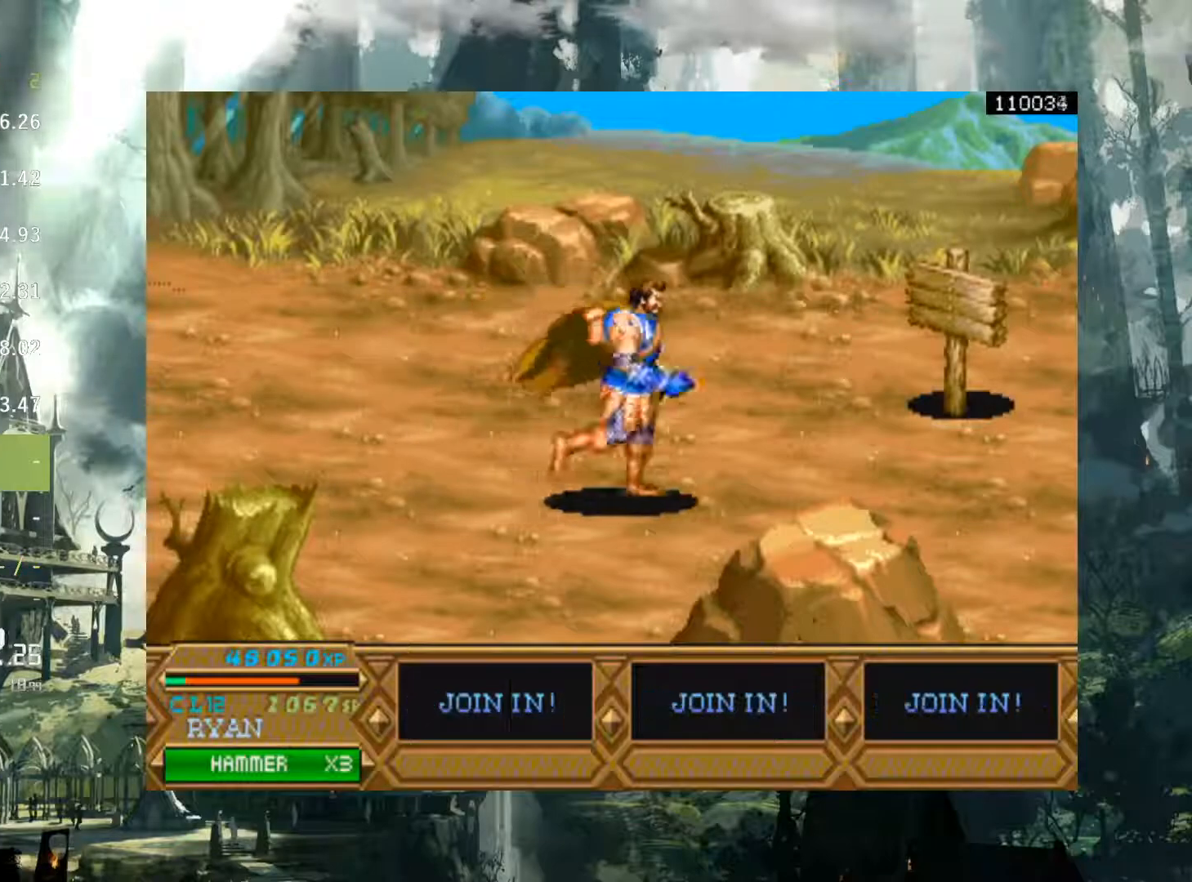
{"buttons": ["DPAD_RIGHT"], "events": []}
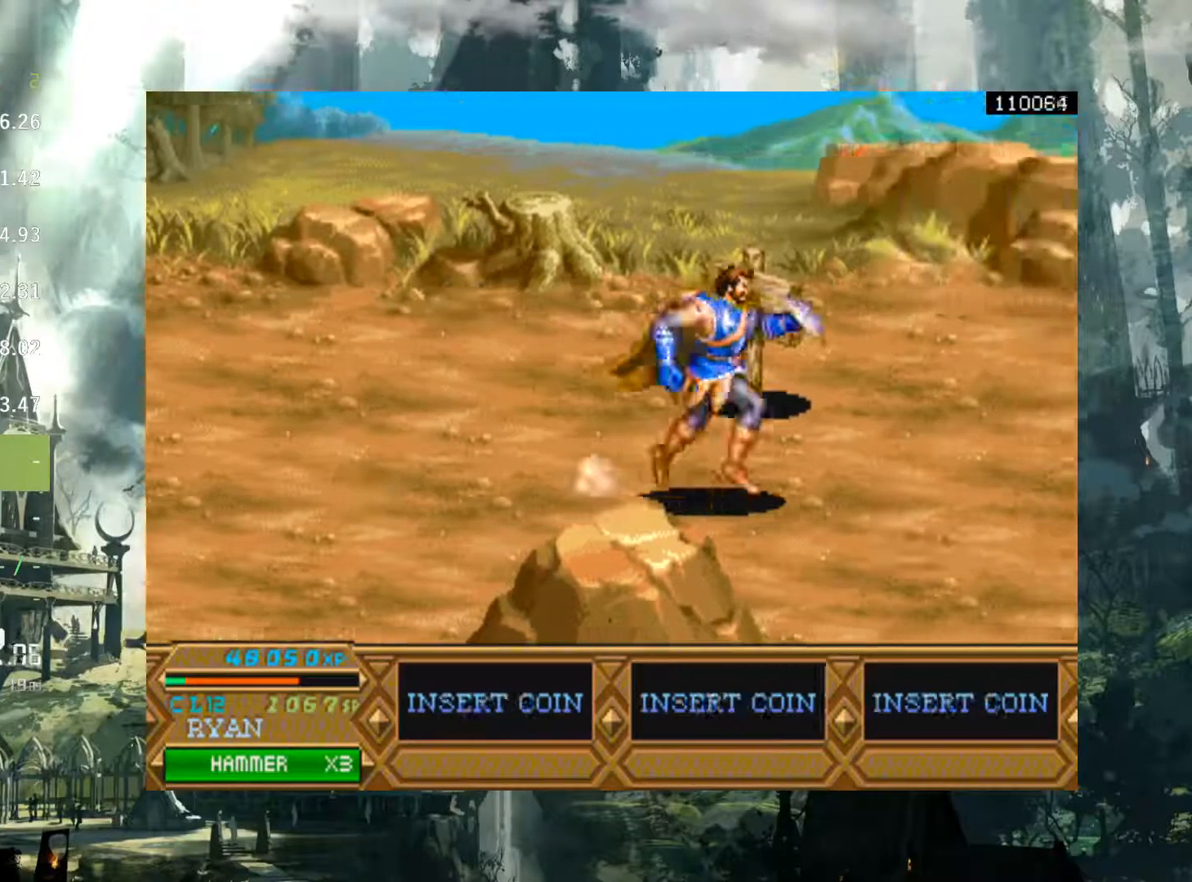
{"buttons": ["DPAD_RIGHT"], "events": []}
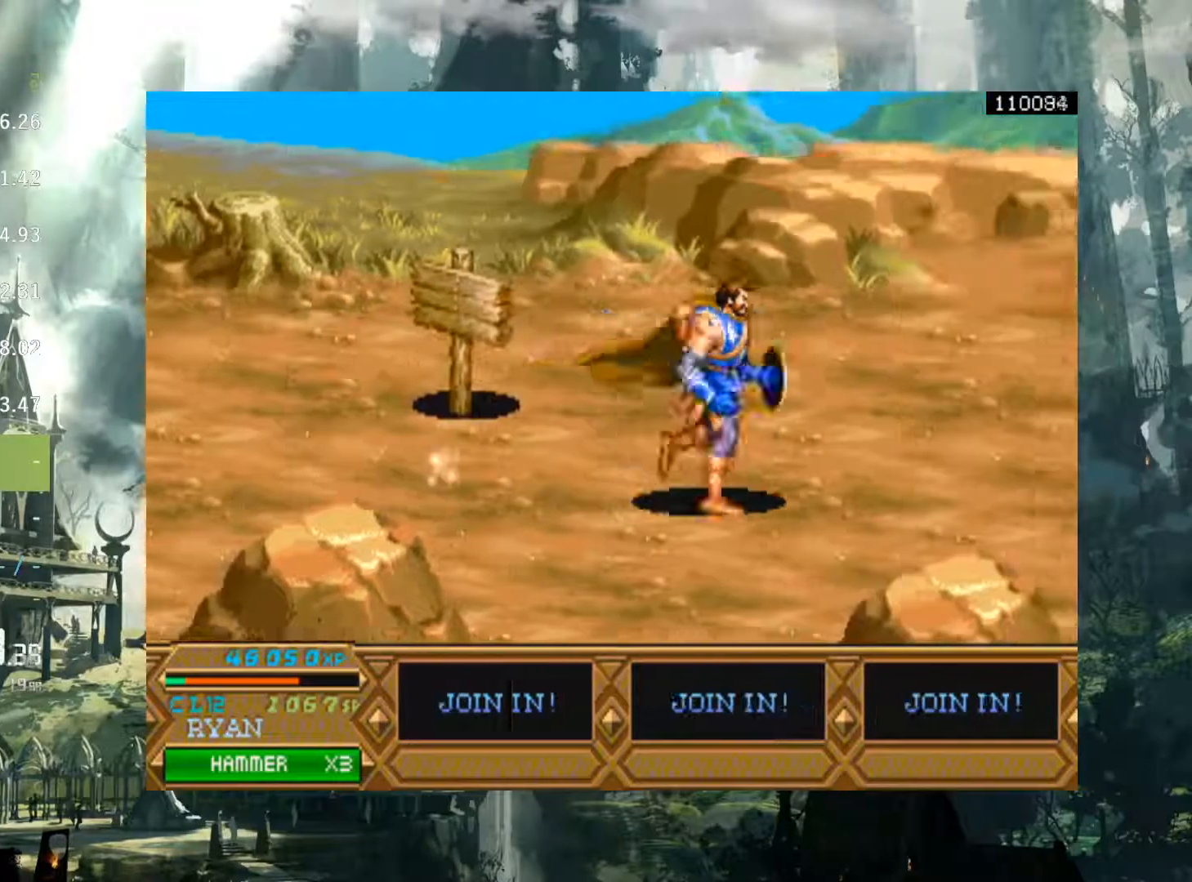
{"buttons": ["DPAD_RIGHT"], "events": []}
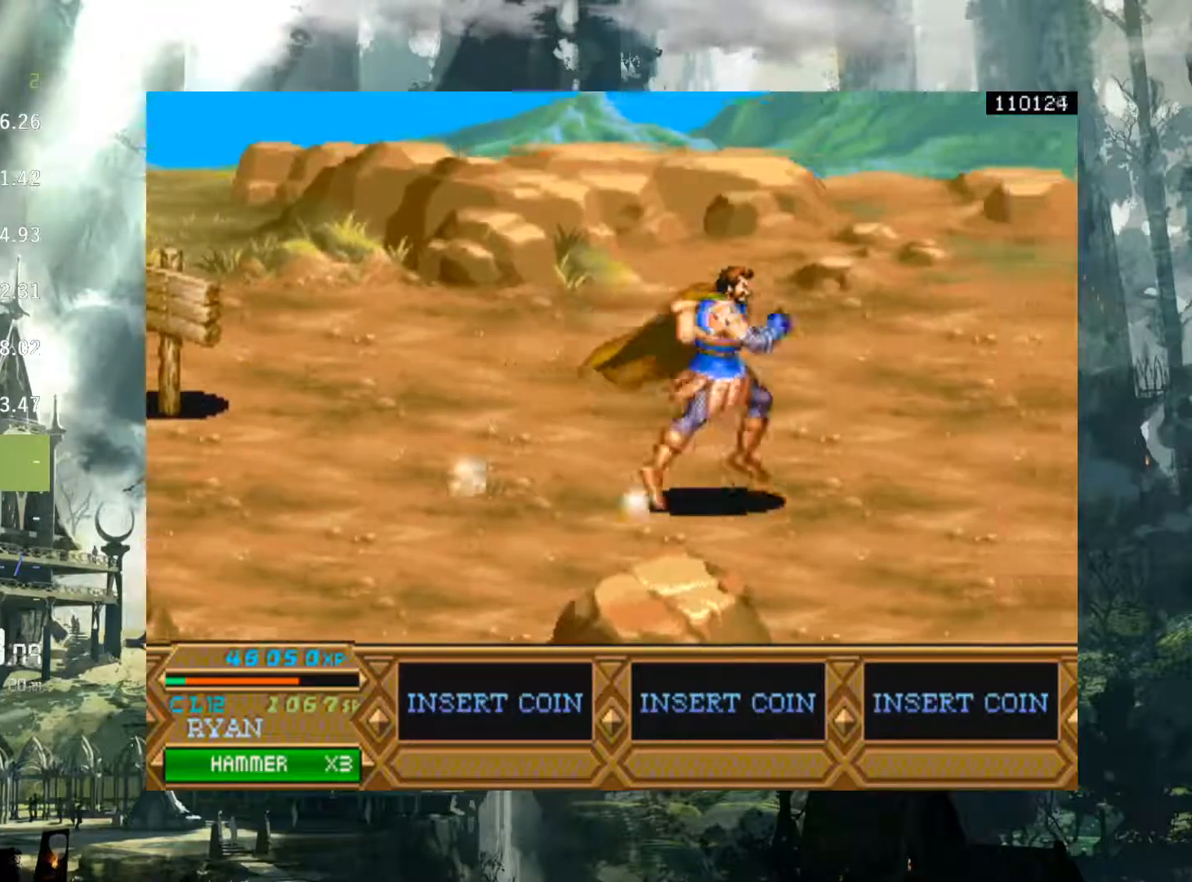
{"buttons": ["DPAD_RIGHT"], "events": []}
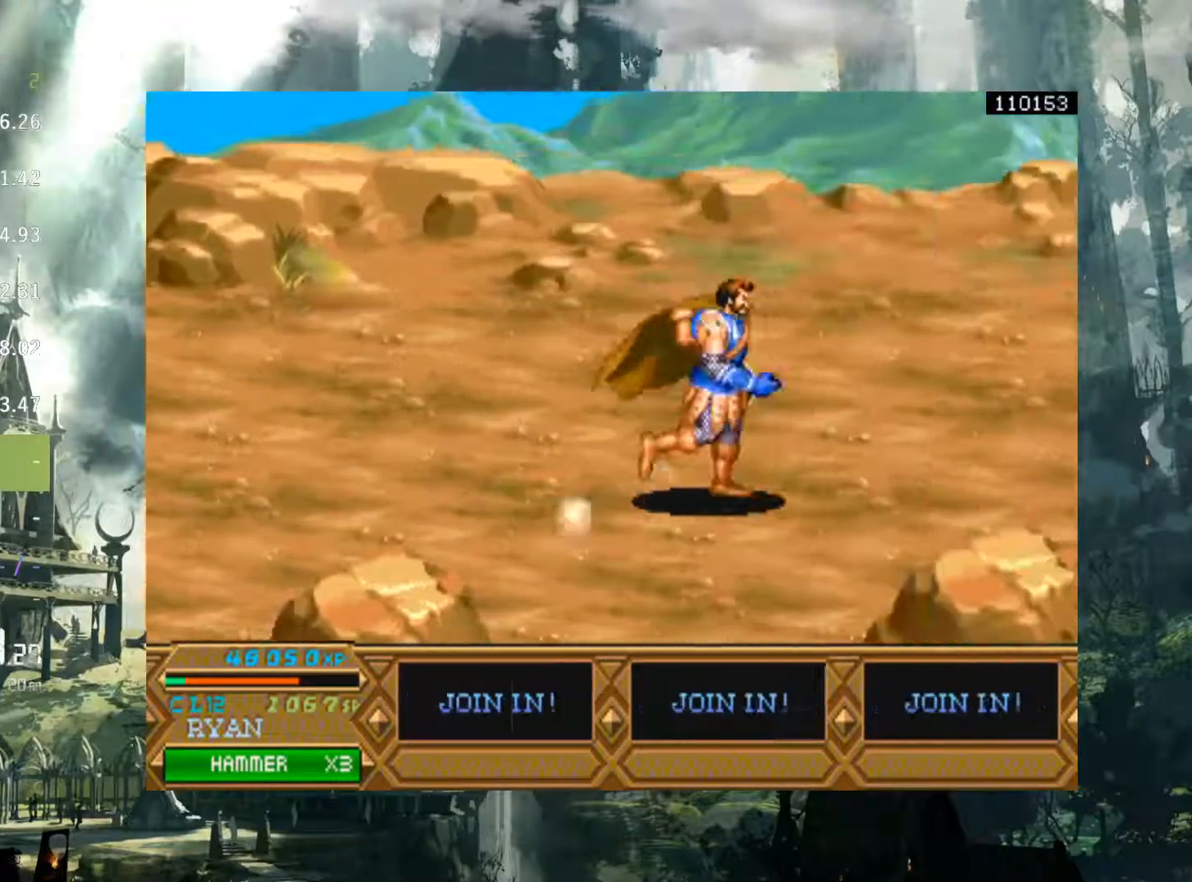
{"buttons": ["DPAD_RIGHT"], "events": []}
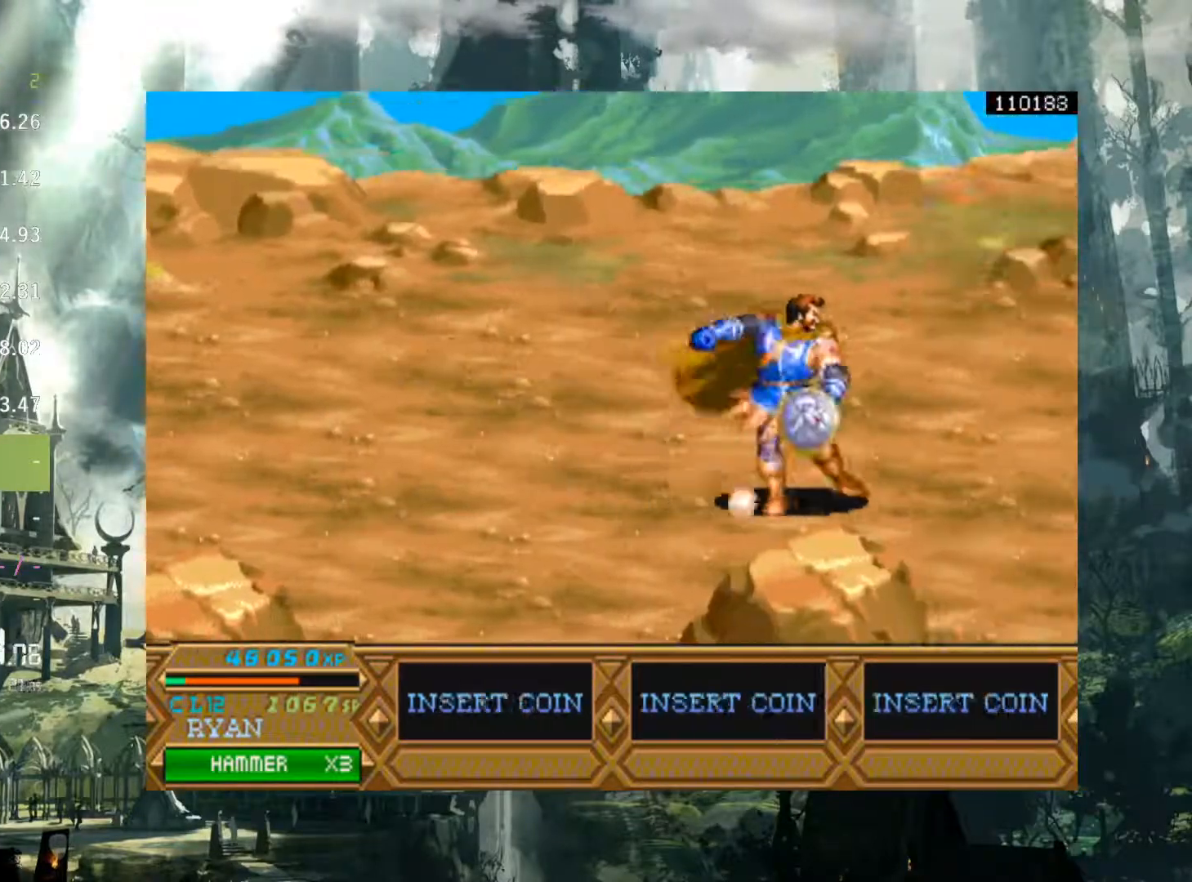
{"buttons": ["DPAD_RIGHT"], "events": [[100, "DPAD_UP", "down"], [233, "DPAD_UP", "up"]]}
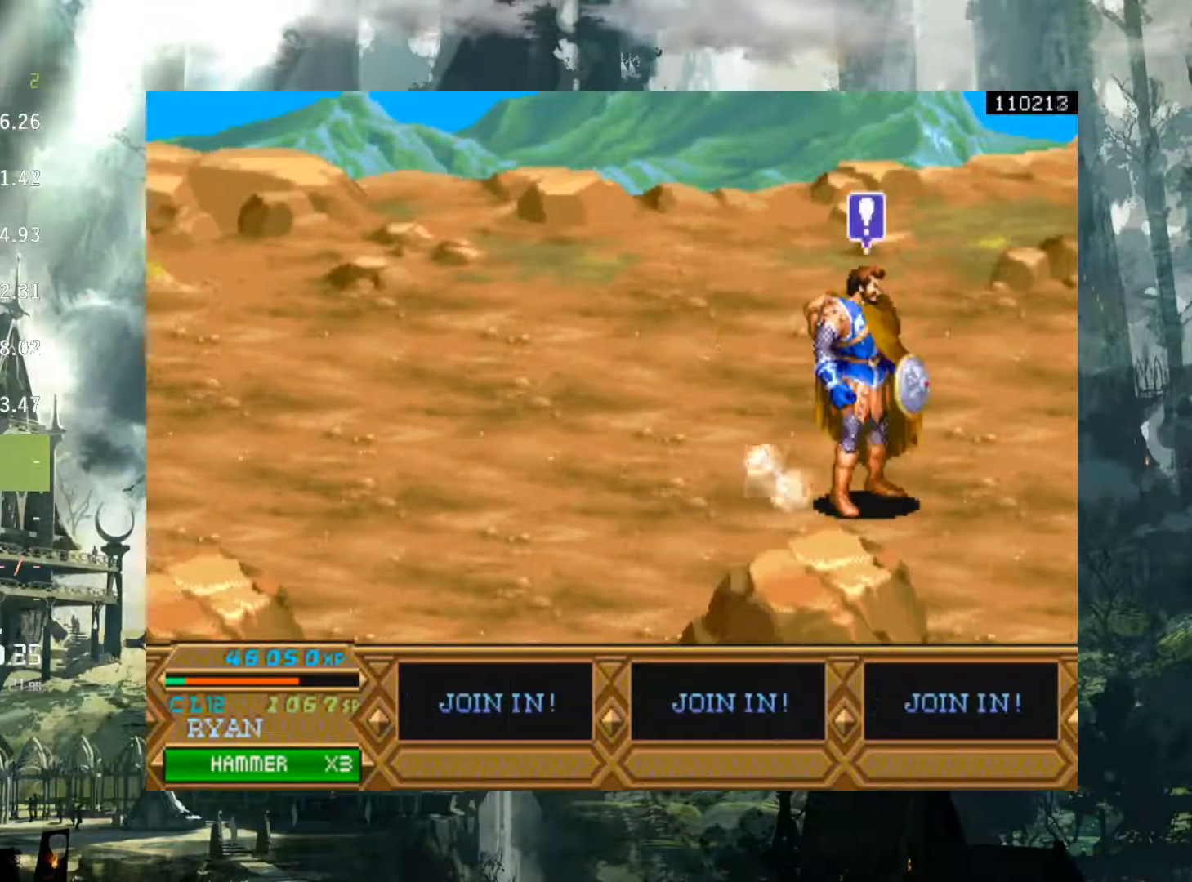
{"buttons": ["DPAD_RIGHT"], "events": [[350, "X", "down"], [433, "X", "up"]]}
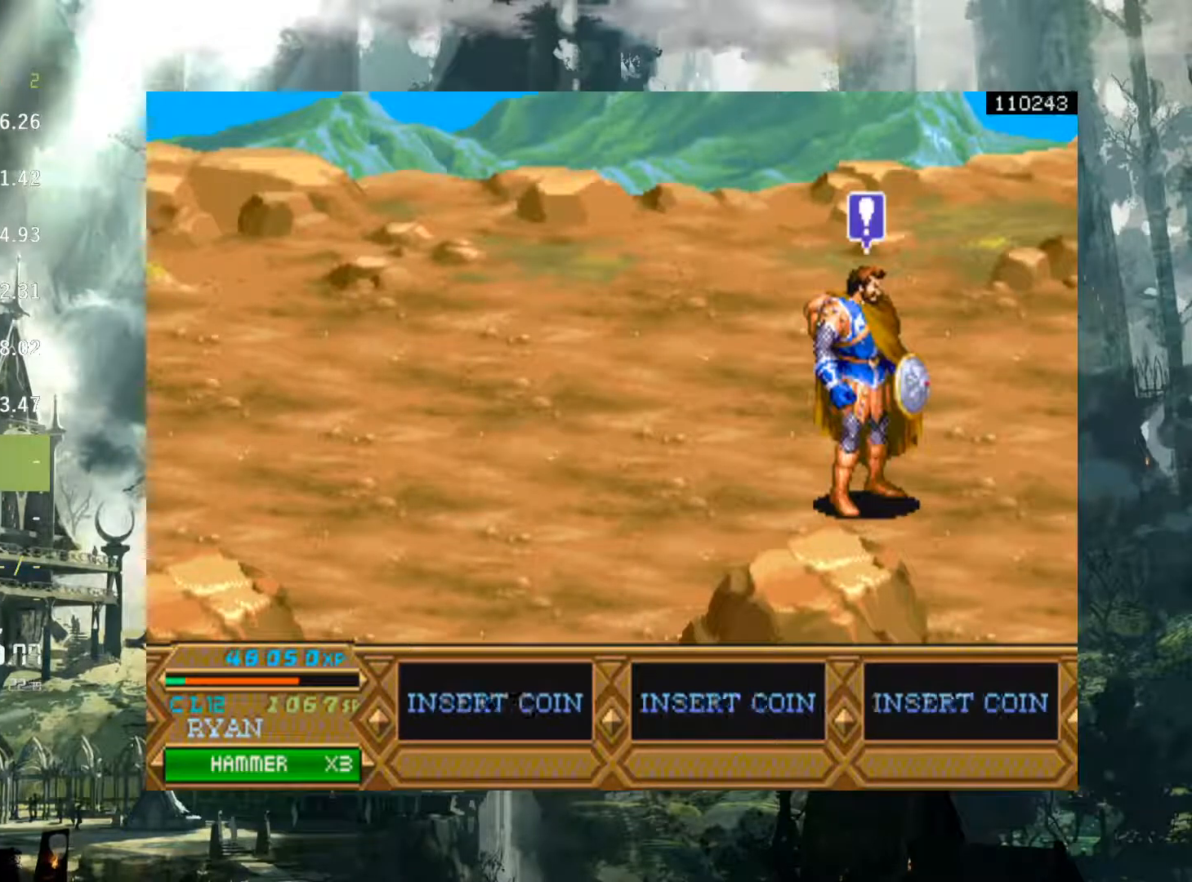
{"buttons": ["DPAD_RIGHT"], "events": [[300, "X", "down"], [383, "X", "up"]]}
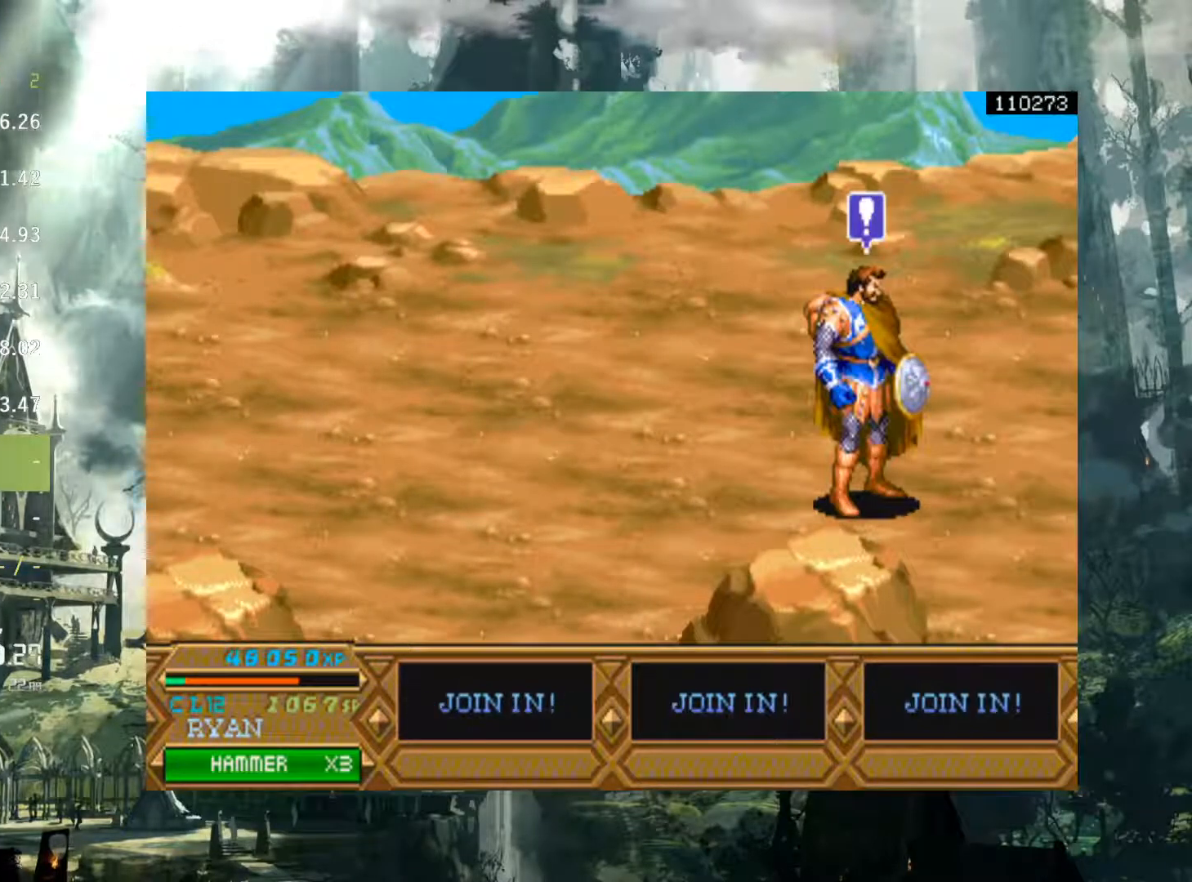
{"buttons": ["X", "DPAD_RIGHT"], "events": [[17, "X", "down"], [83, "X", "up"], [217, "X", "down"]]}
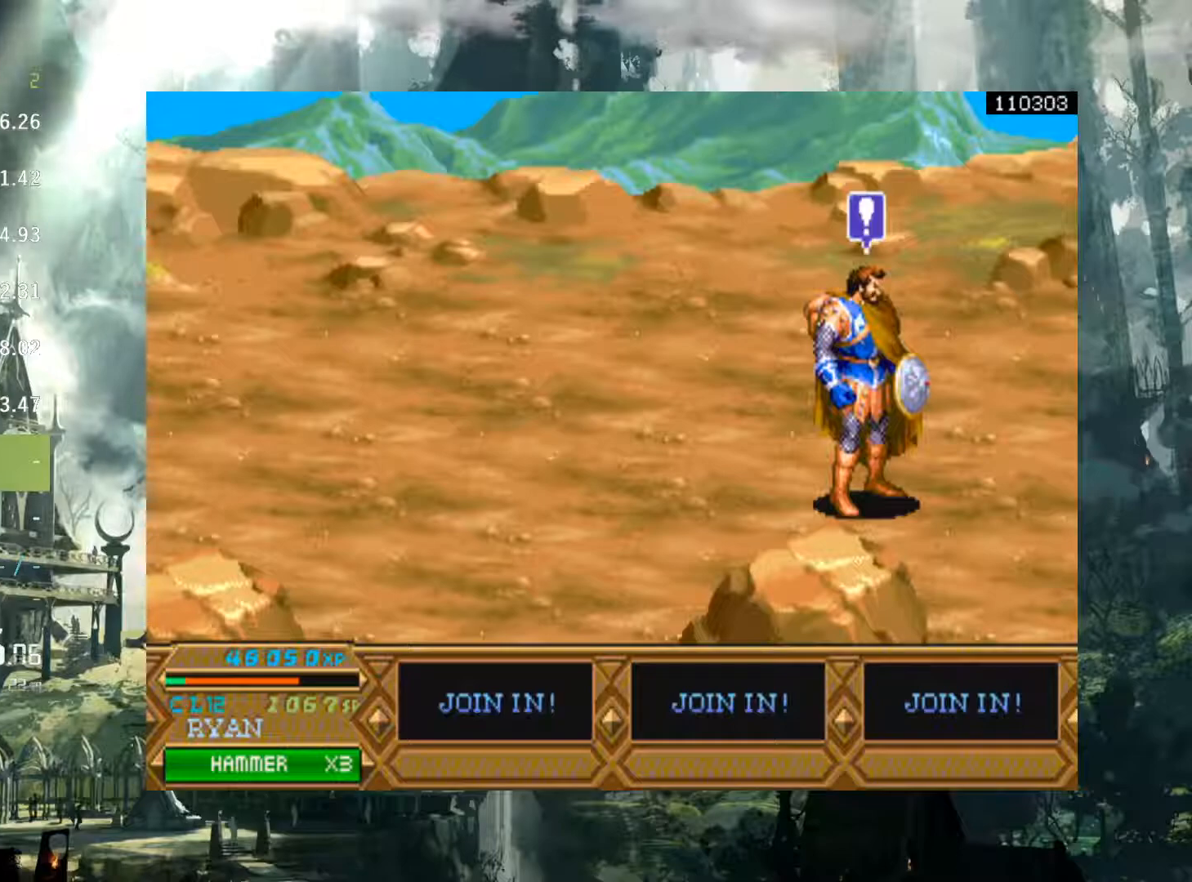
{"buttons": ["DPAD_RIGHT"], "events": [[233, "X", "up"], [350, "X", "down"], [433, "X", "up"]]}
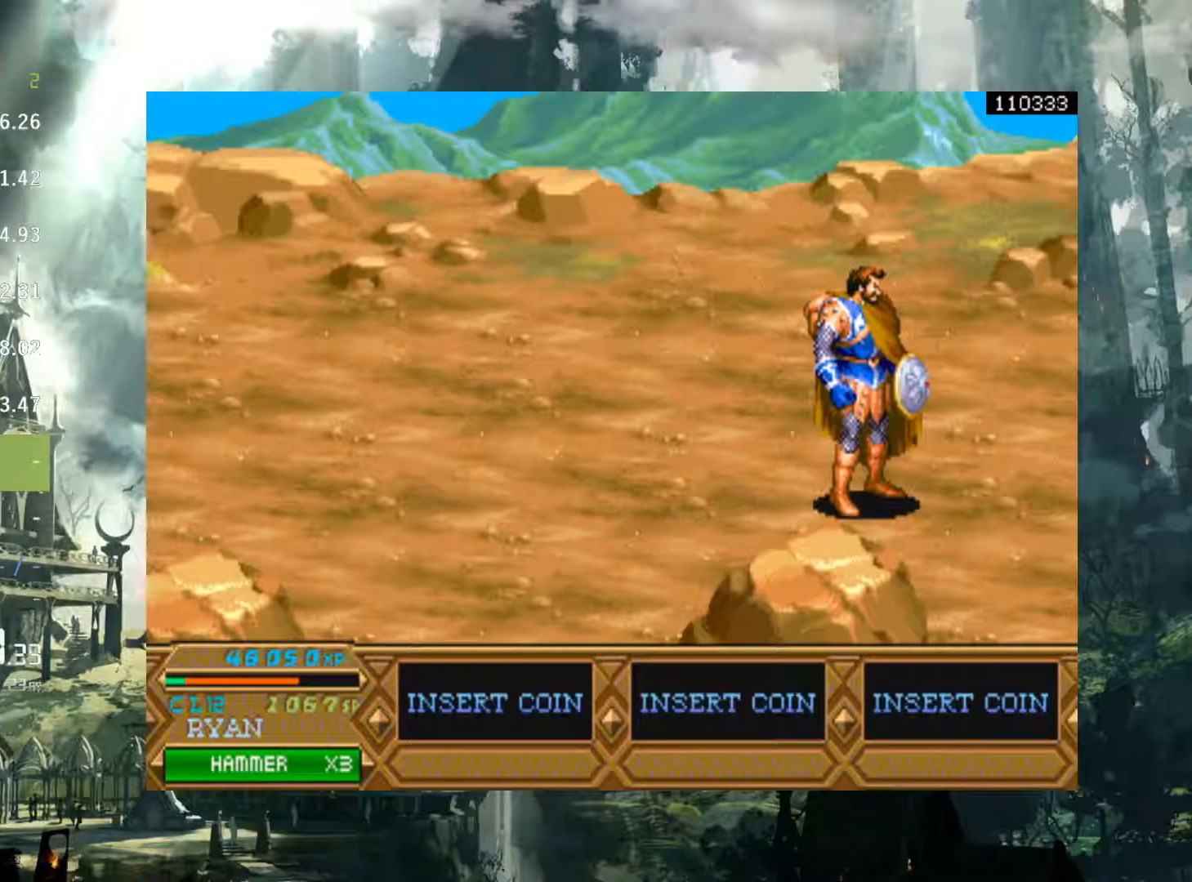
{"buttons": ["X", "DPAD_RIGHT"], "events": [[67, "X", "down"], [150, "X", "up"], [283, "X", "down"], [367, "X", "up"], [483, "X", "down"]]}
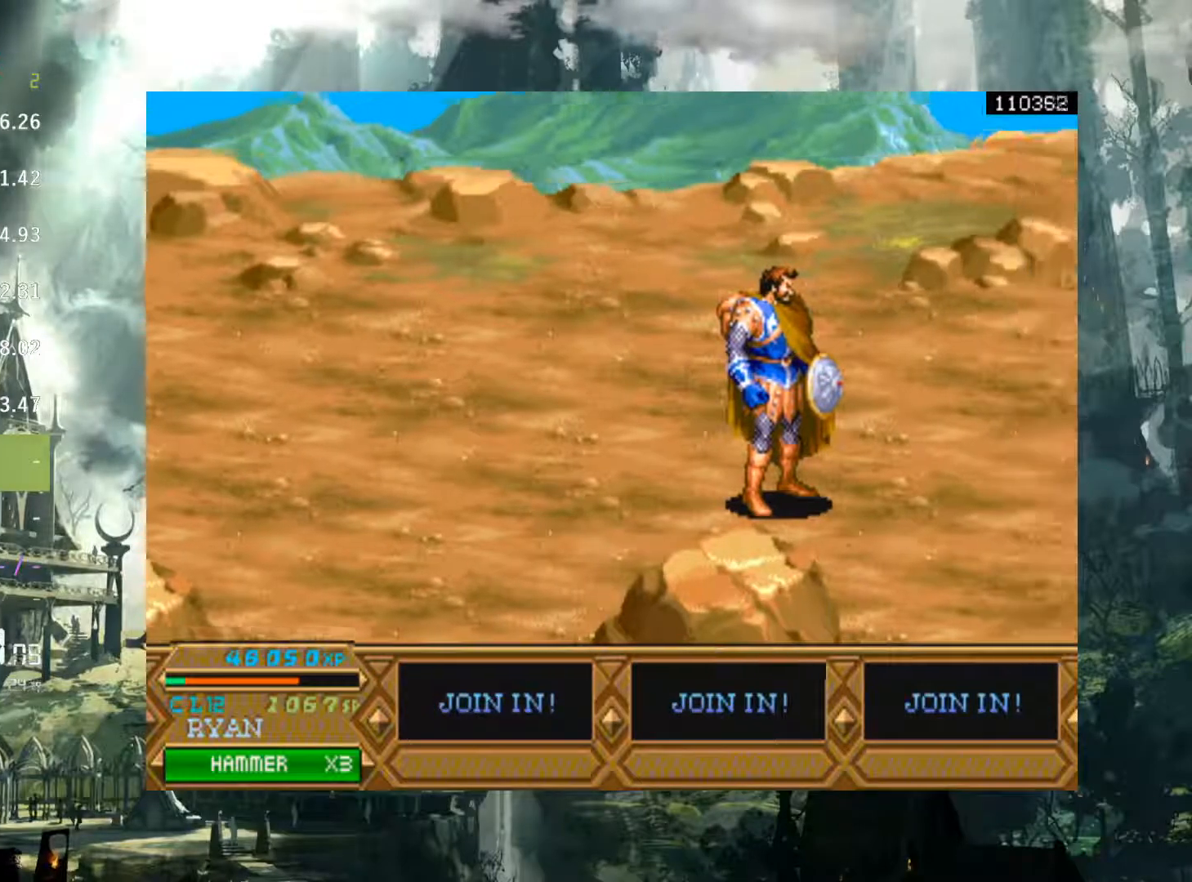
{"buttons": ["X", "DPAD_RIGHT"], "events": [[67, "X", "up"], [200, "X", "down"]]}
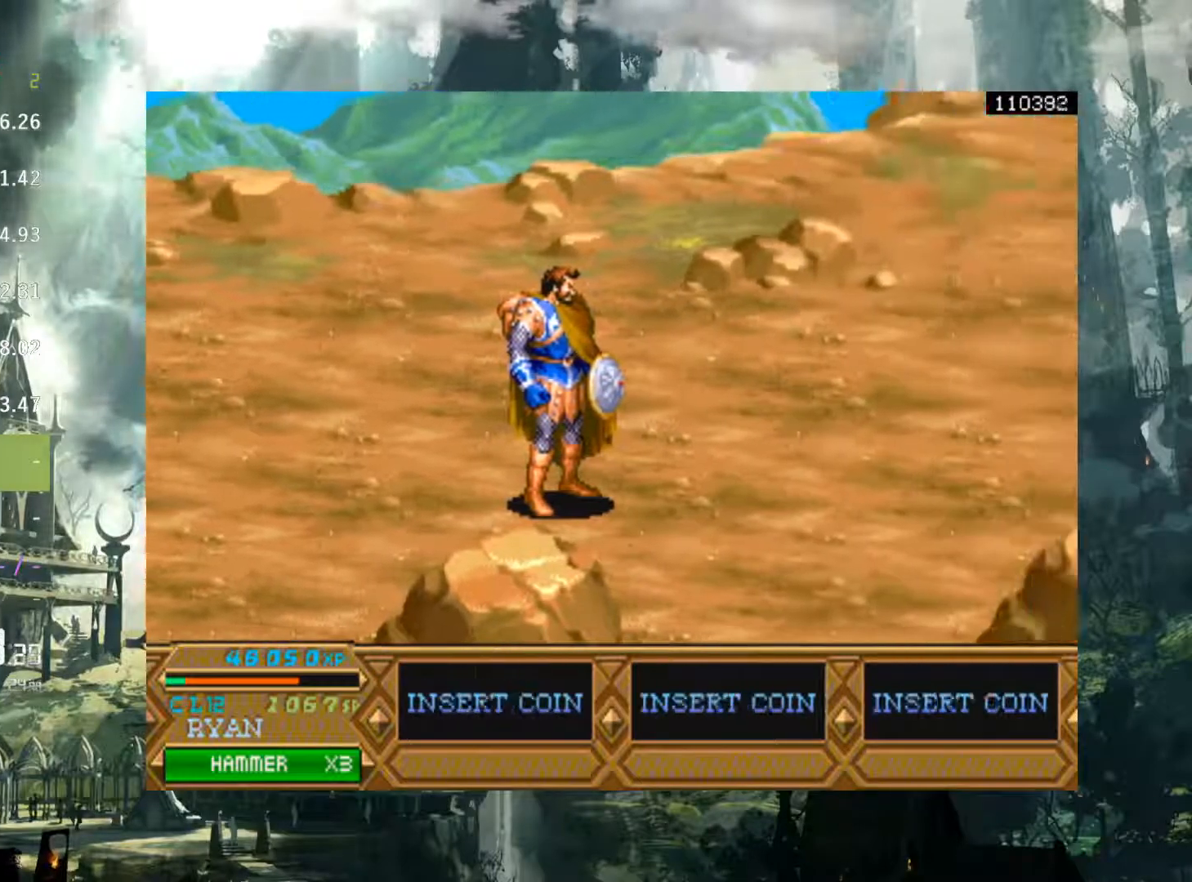
{"buttons": ["X", "DPAD_RIGHT"], "events": []}
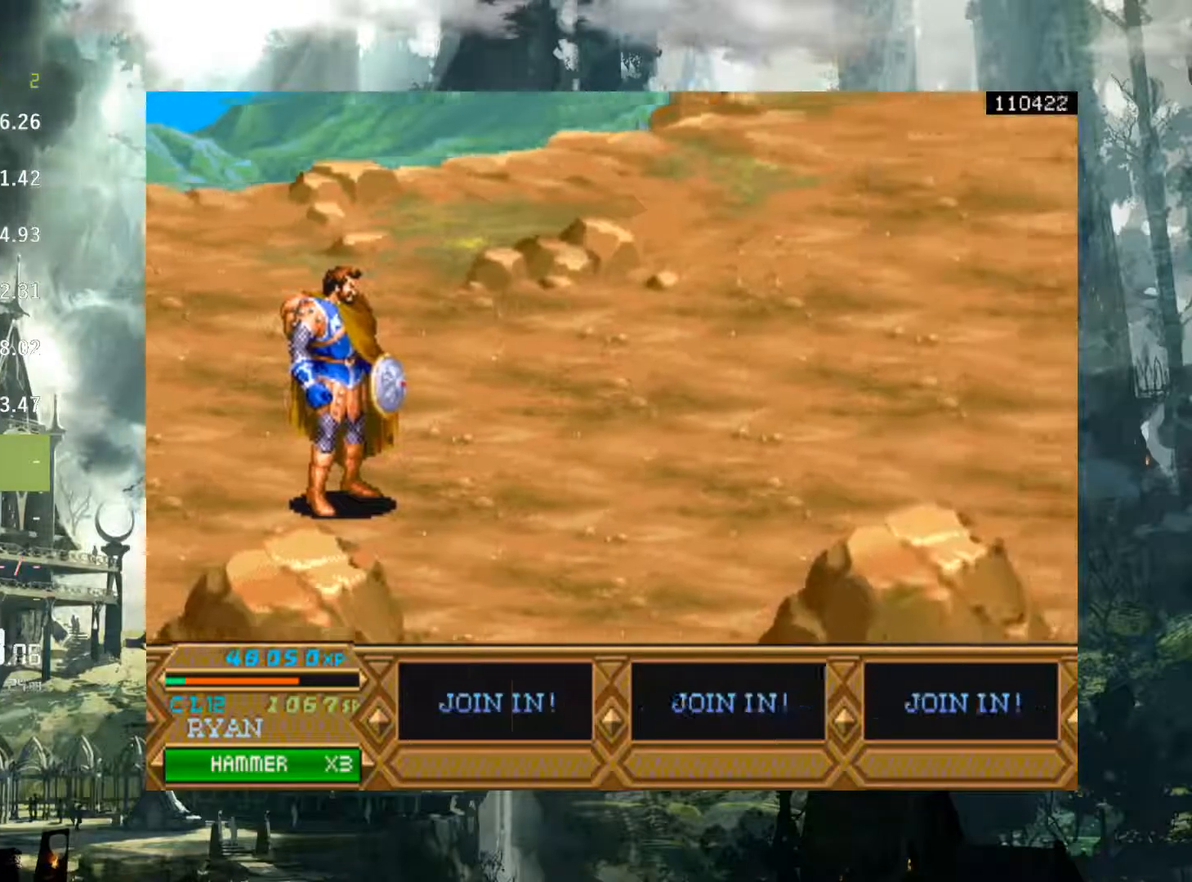
{"buttons": ["X", "DPAD_RIGHT"], "events": []}
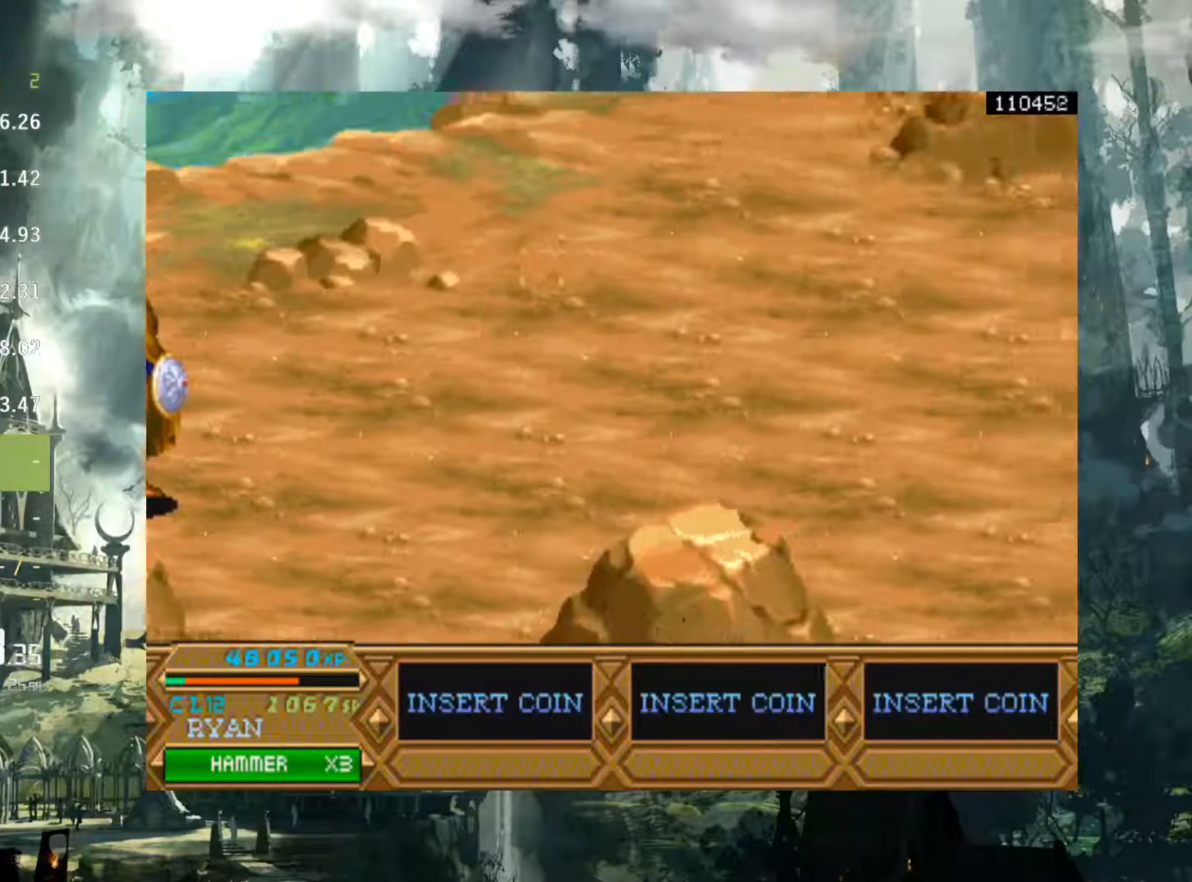
{"buttons": ["X", "DPAD_RIGHT"], "events": []}
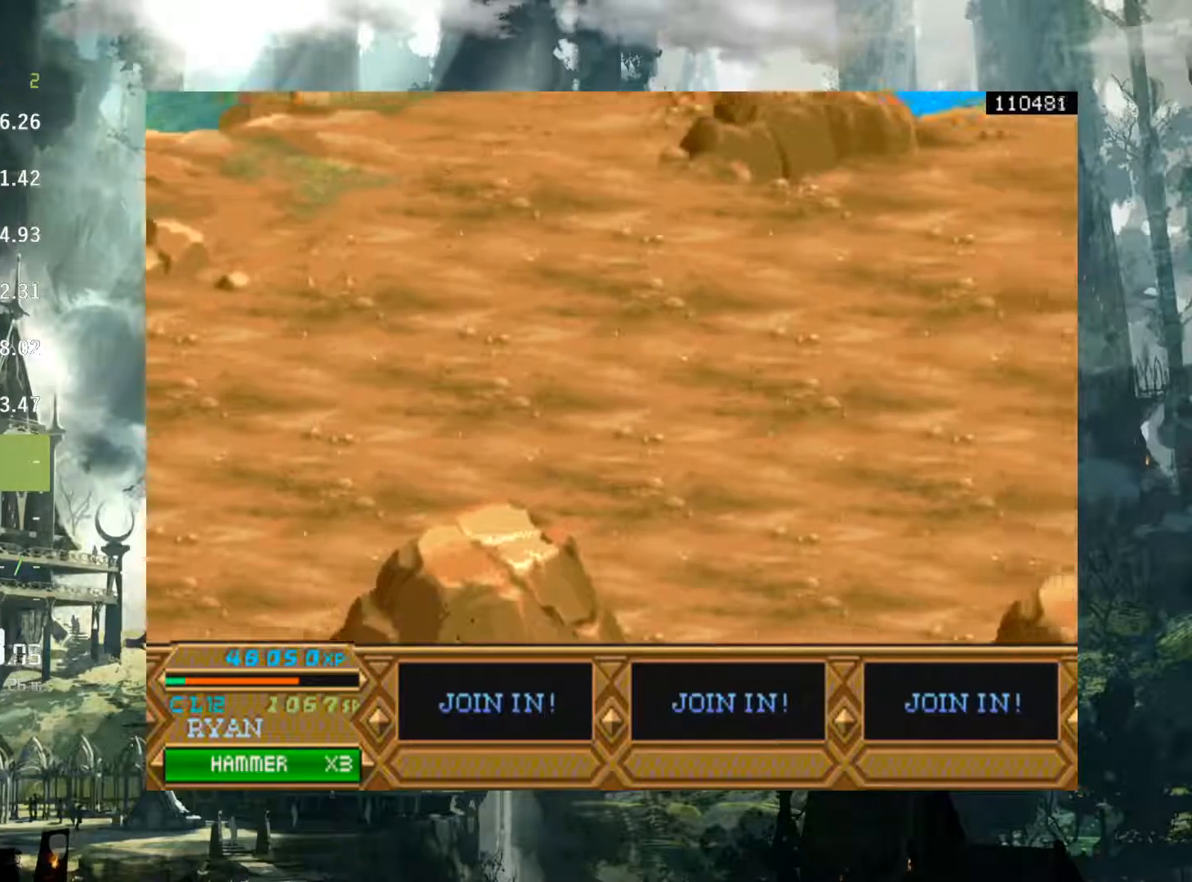
{"buttons": ["X", "DPAD_RIGHT"], "events": []}
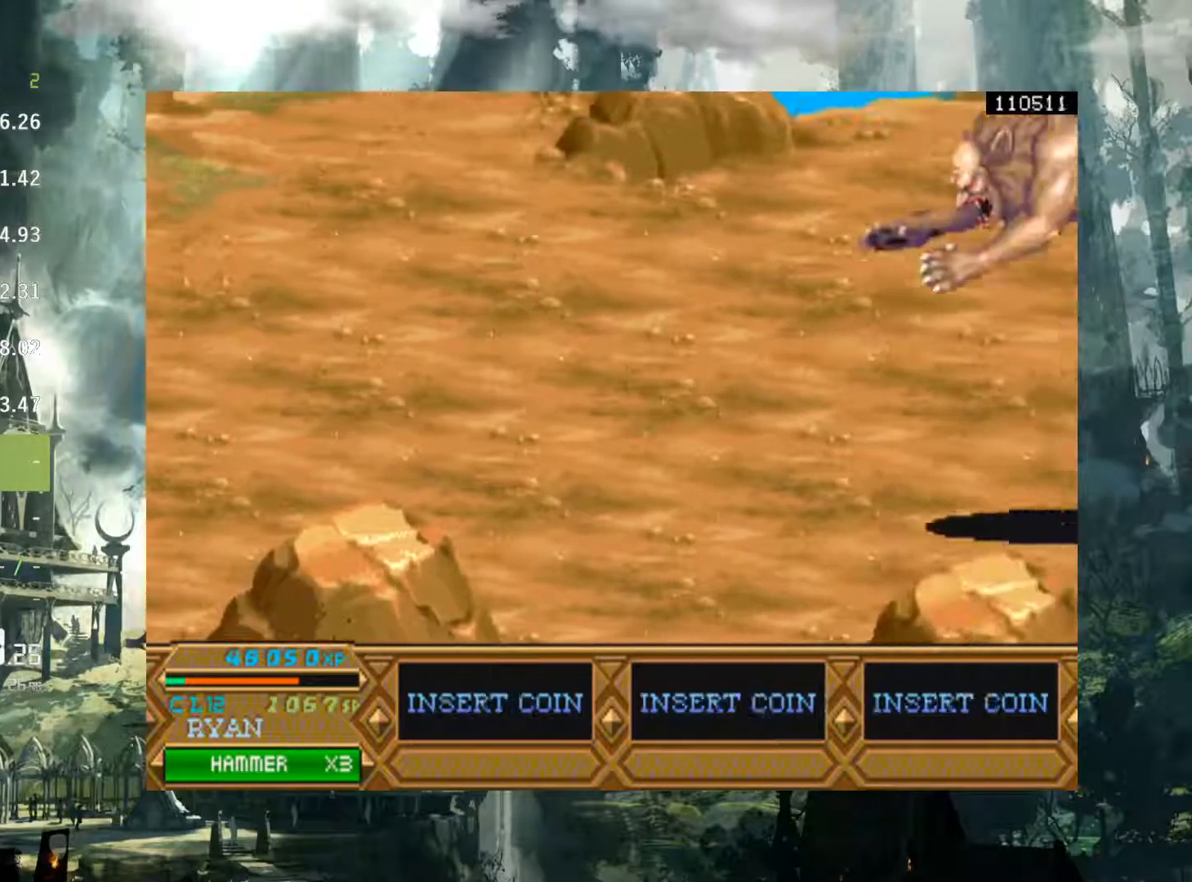
{"buttons": ["X", "DPAD_RIGHT"], "events": []}
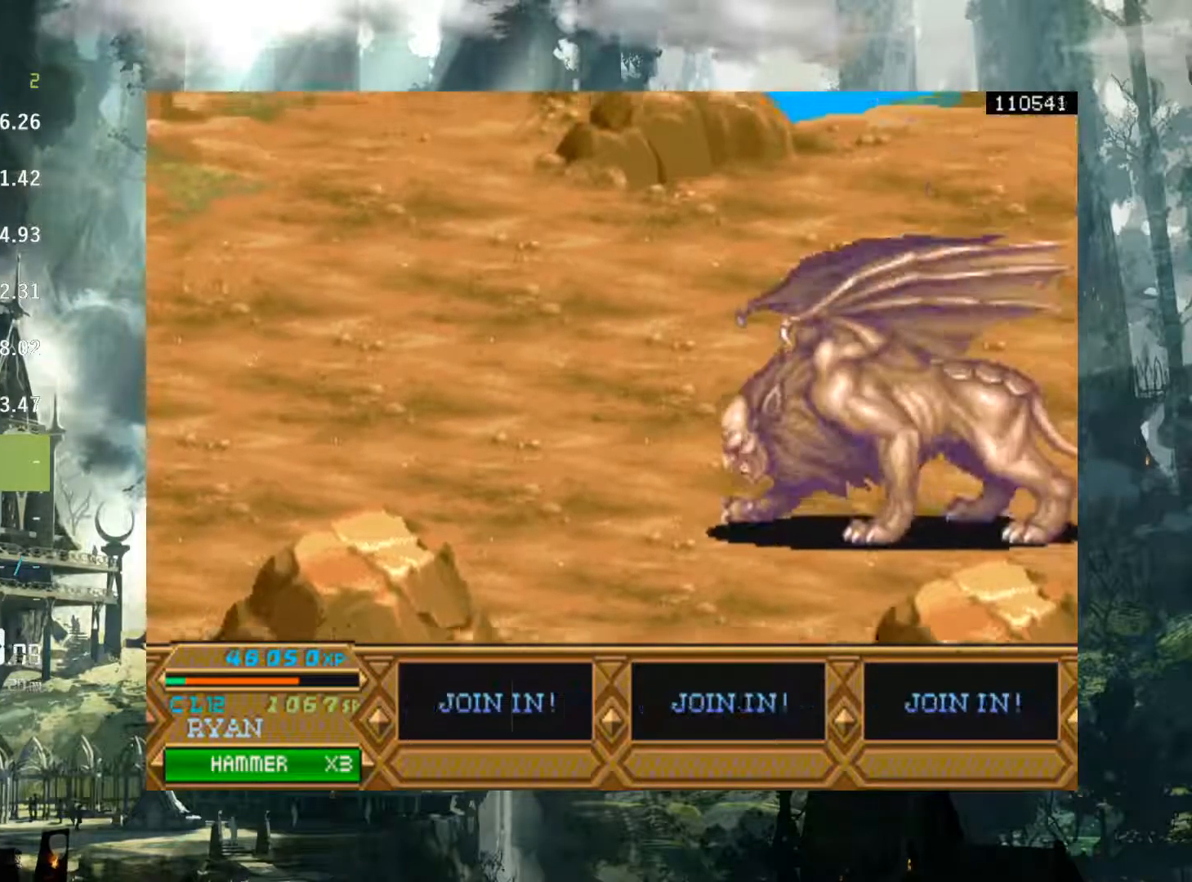
{"buttons": ["X", "DPAD_RIGHT"], "events": [[250, "X", "up"], [433, "X", "down"]]}
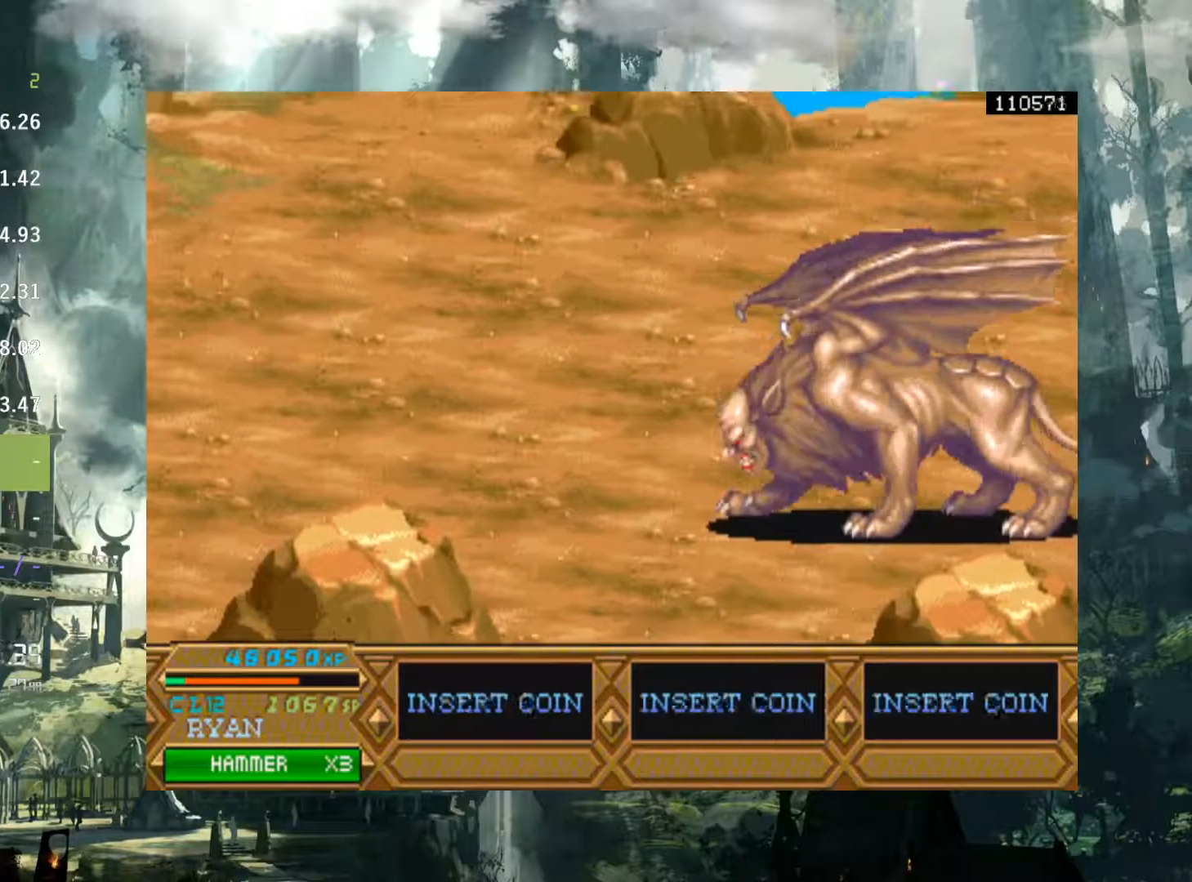
{"buttons": ["X", "DPAD_RIGHT"], "events": [[333, "X", "up"], [483, "X", "down"]]}
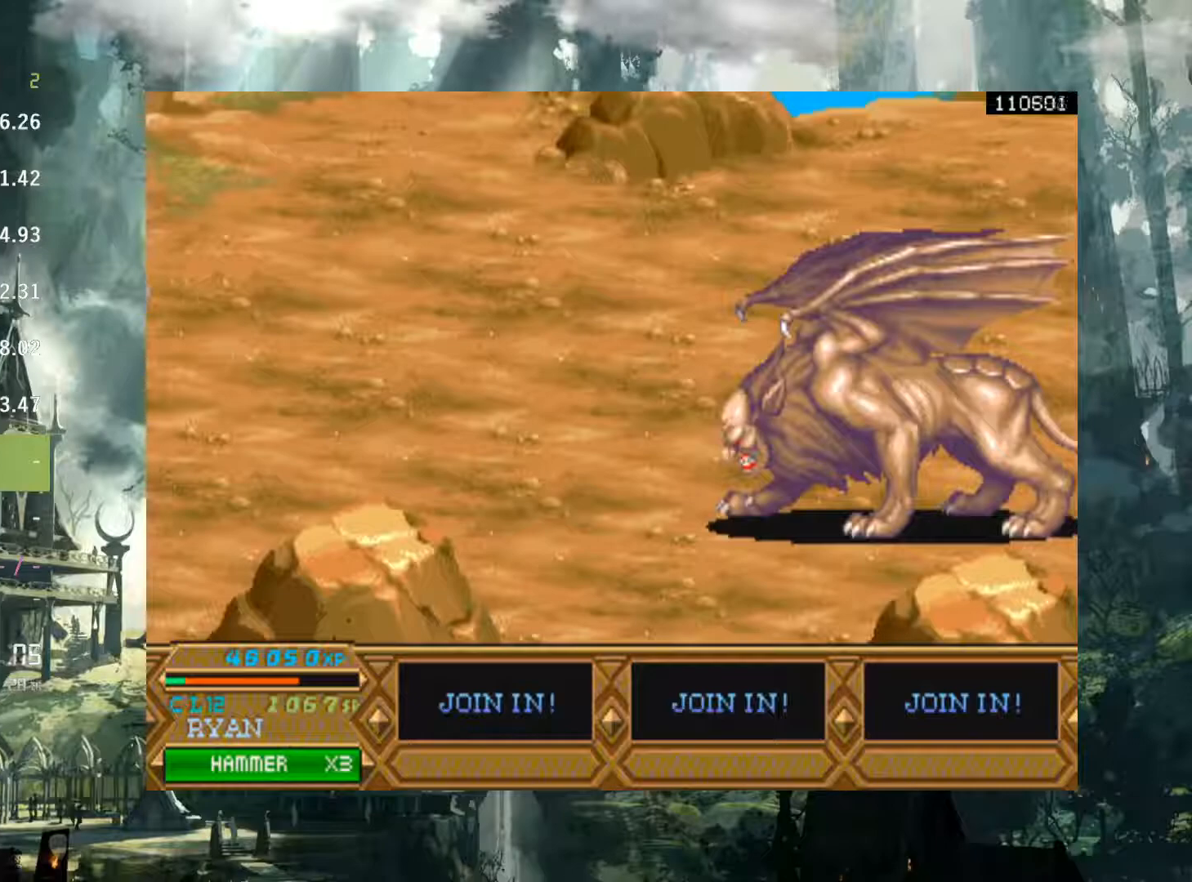
{"buttons": ["X", "DPAD_RIGHT"], "events": []}